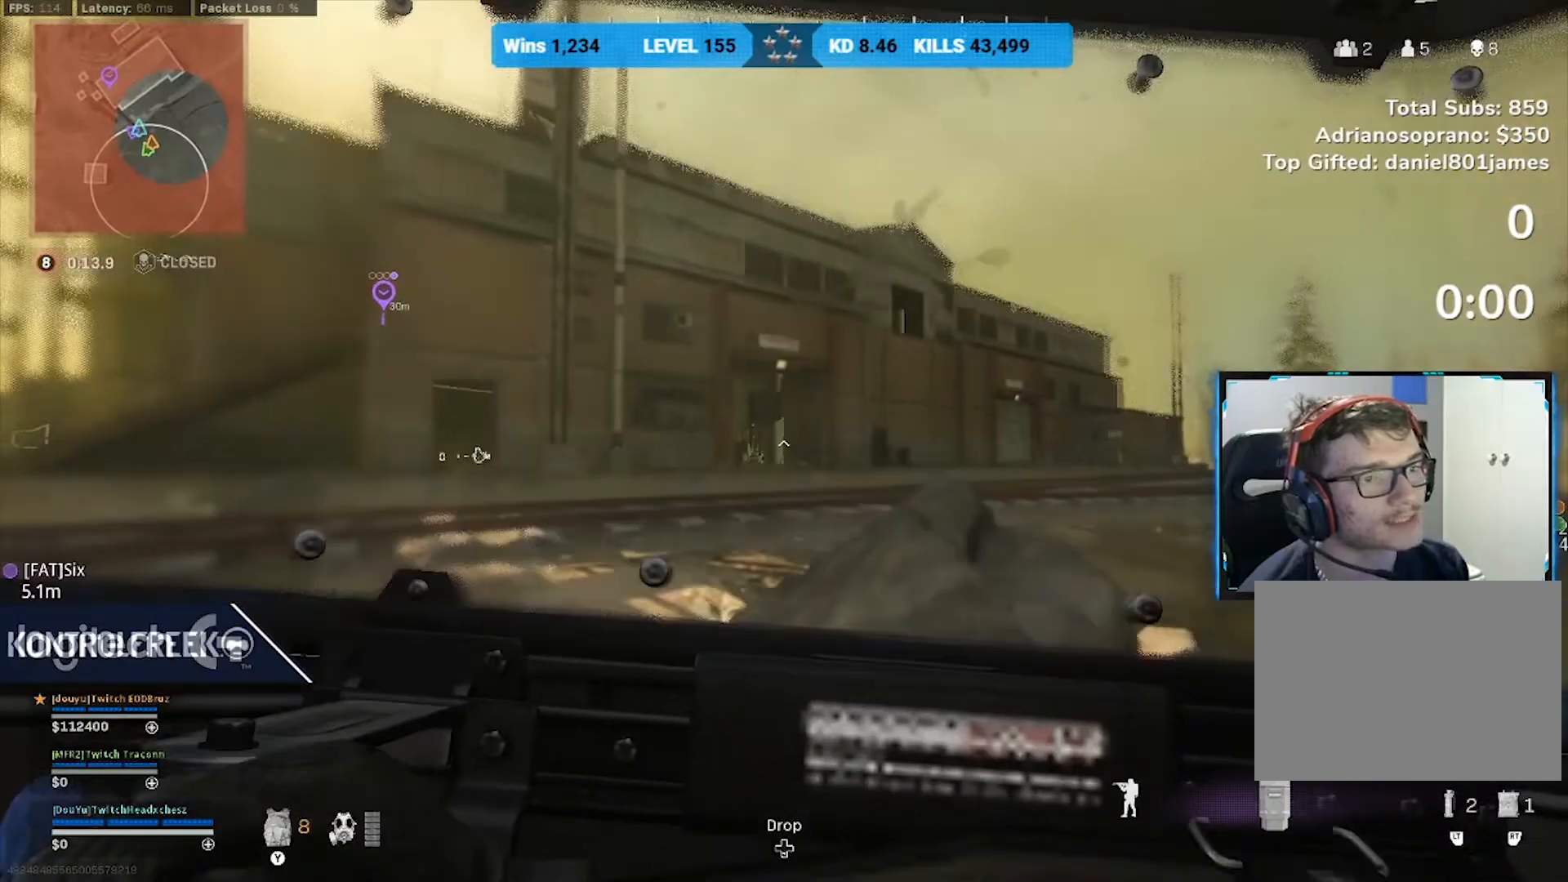
Gameplay with a controller (PlayStation layout); each line is a JSON object with the inputs held at the frame after it (dt_ms = milliseconds from this image to that frame). "events" lists button and stick changes between this image and that frame as [ms after this image, input, new state], when the widget could be followed in between.
{"dt_ms": 500, "buttons": [], "left_stick": "down-right", "right_stick": "center", "events": [[292, "left_stick", "center"], [375, "left_stick", "down-right"]]}
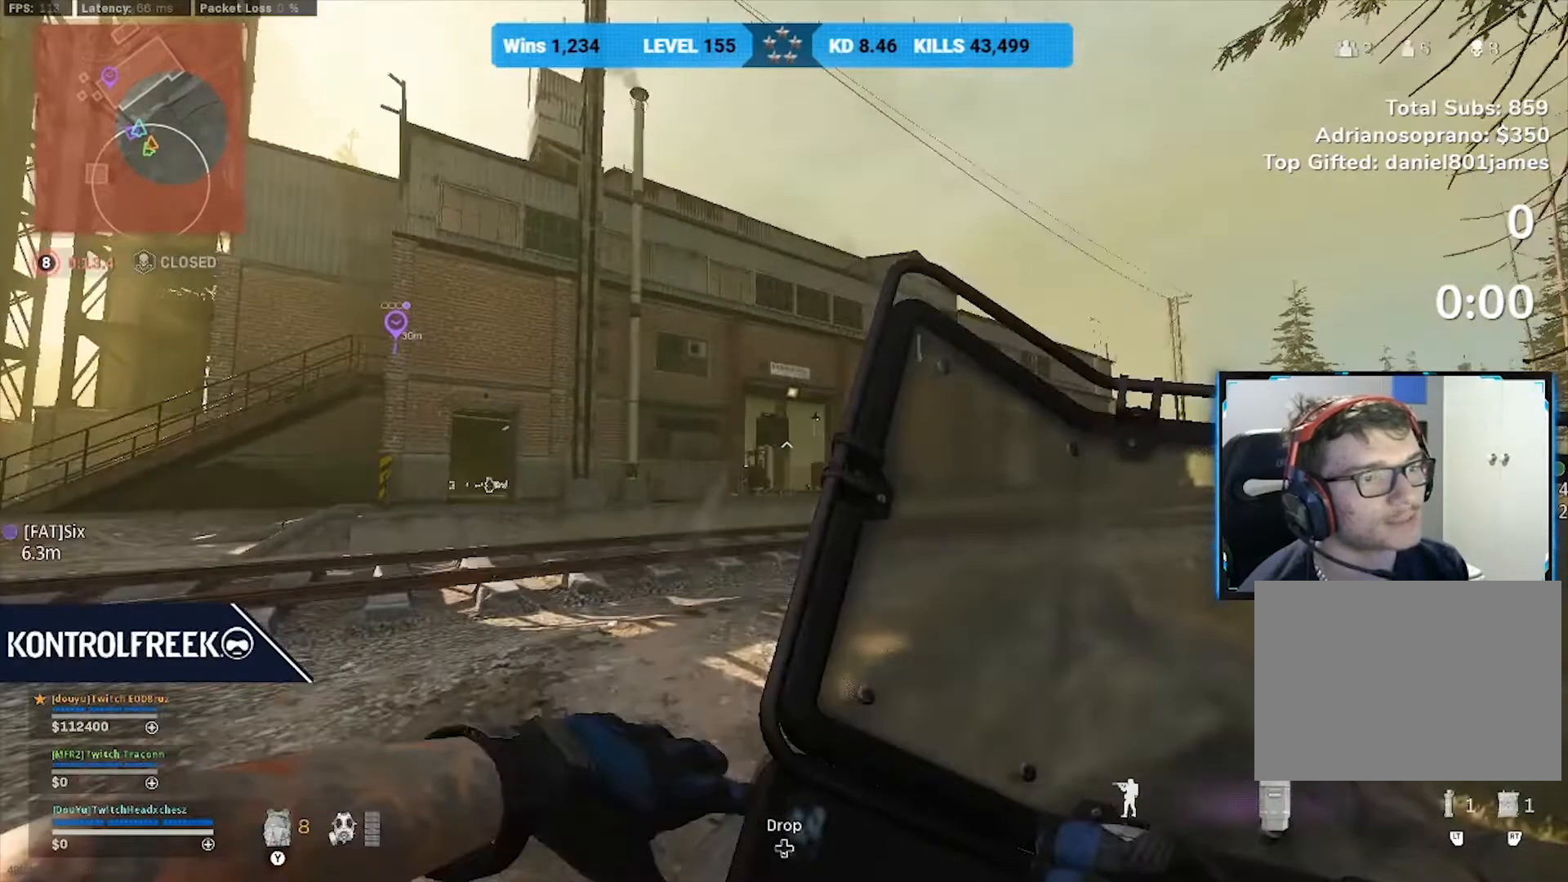
{"dt_ms": 500, "buttons": [], "left_stick": "left", "right_stick": "center", "events": [[208, "left_stick", "left"]]}
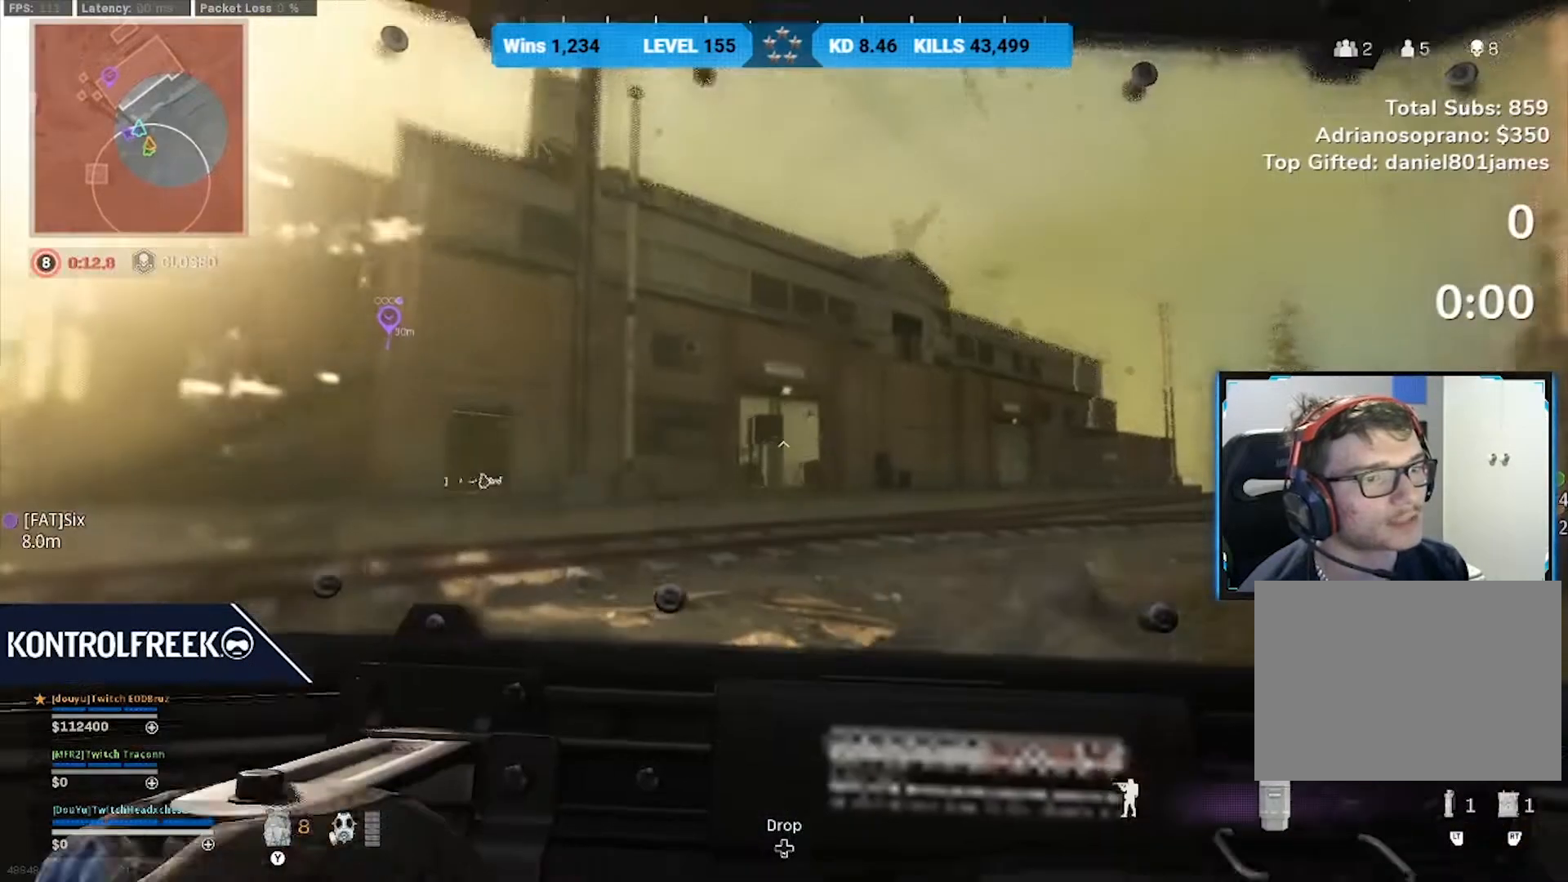
{"dt_ms": 500, "buttons": [], "left_stick": "left", "right_stick": "center", "events": []}
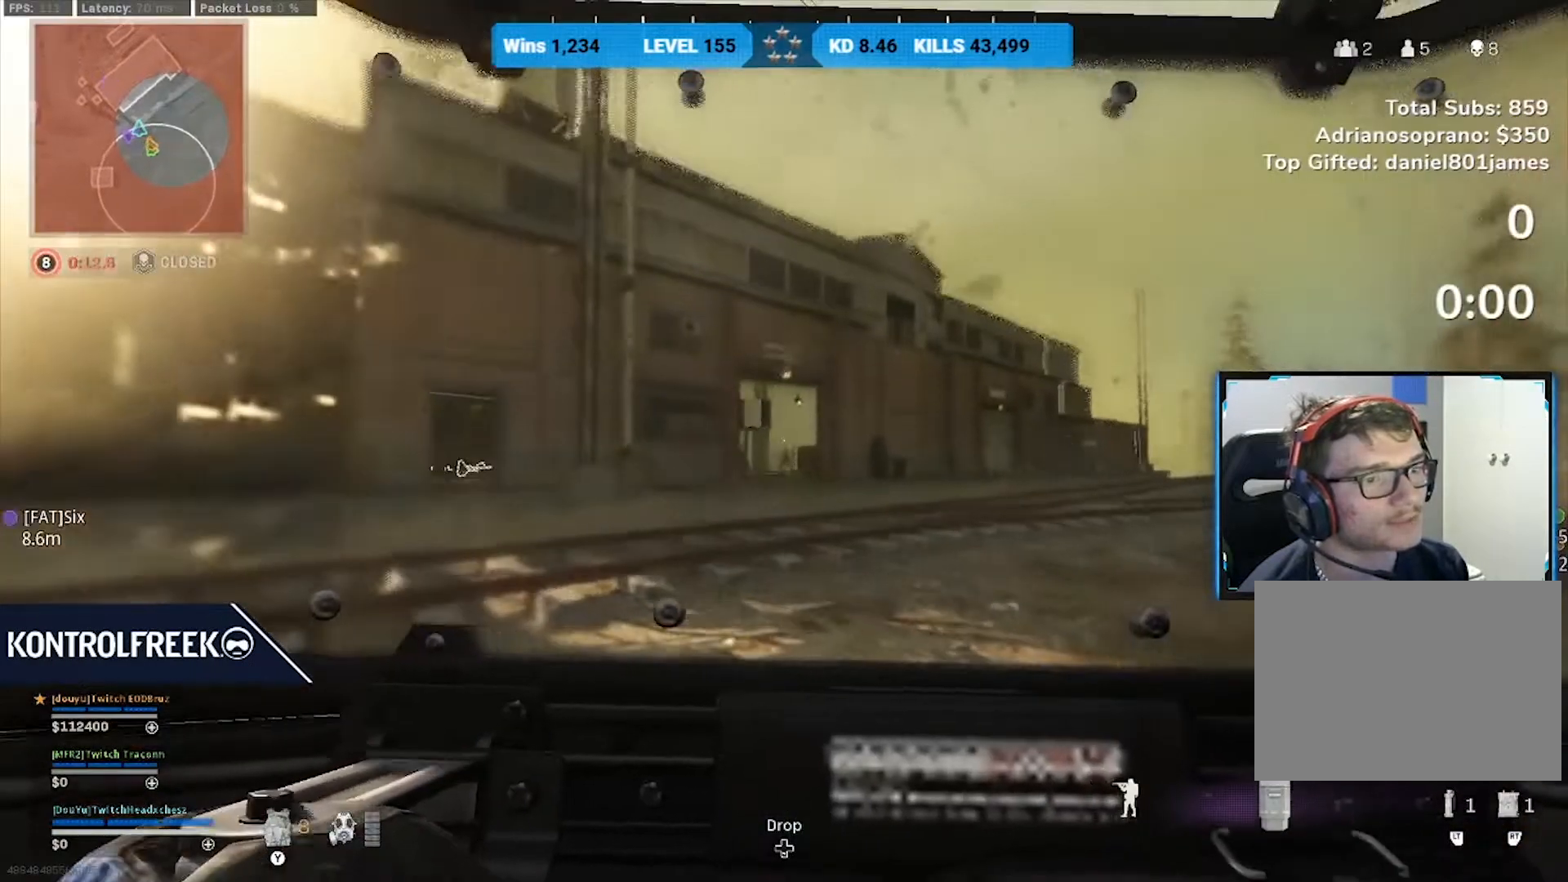
{"dt_ms": 500, "buttons": [], "left_stick": "up-left", "right_stick": "center", "events": [[42, "R3", "down"], [42, "left_stick", "up-left"], [167, "R3", "up"]]}
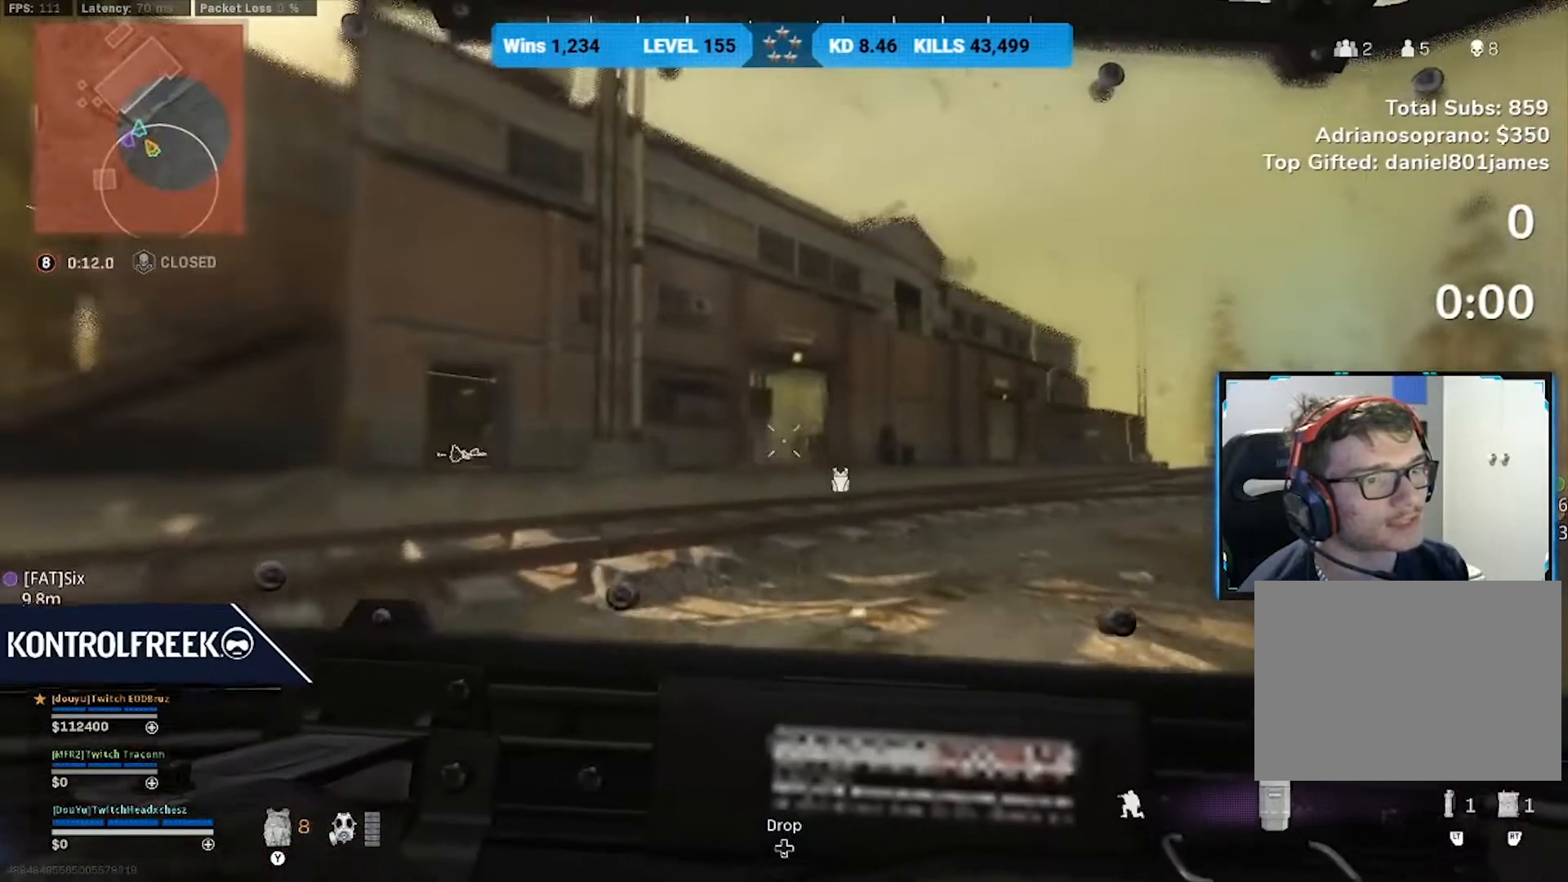
{"dt_ms": 500, "buttons": [], "left_stick": "up-left", "right_stick": "center", "events": [[42, "left_stick", "up"], [208, "left_stick", "up-left"]]}
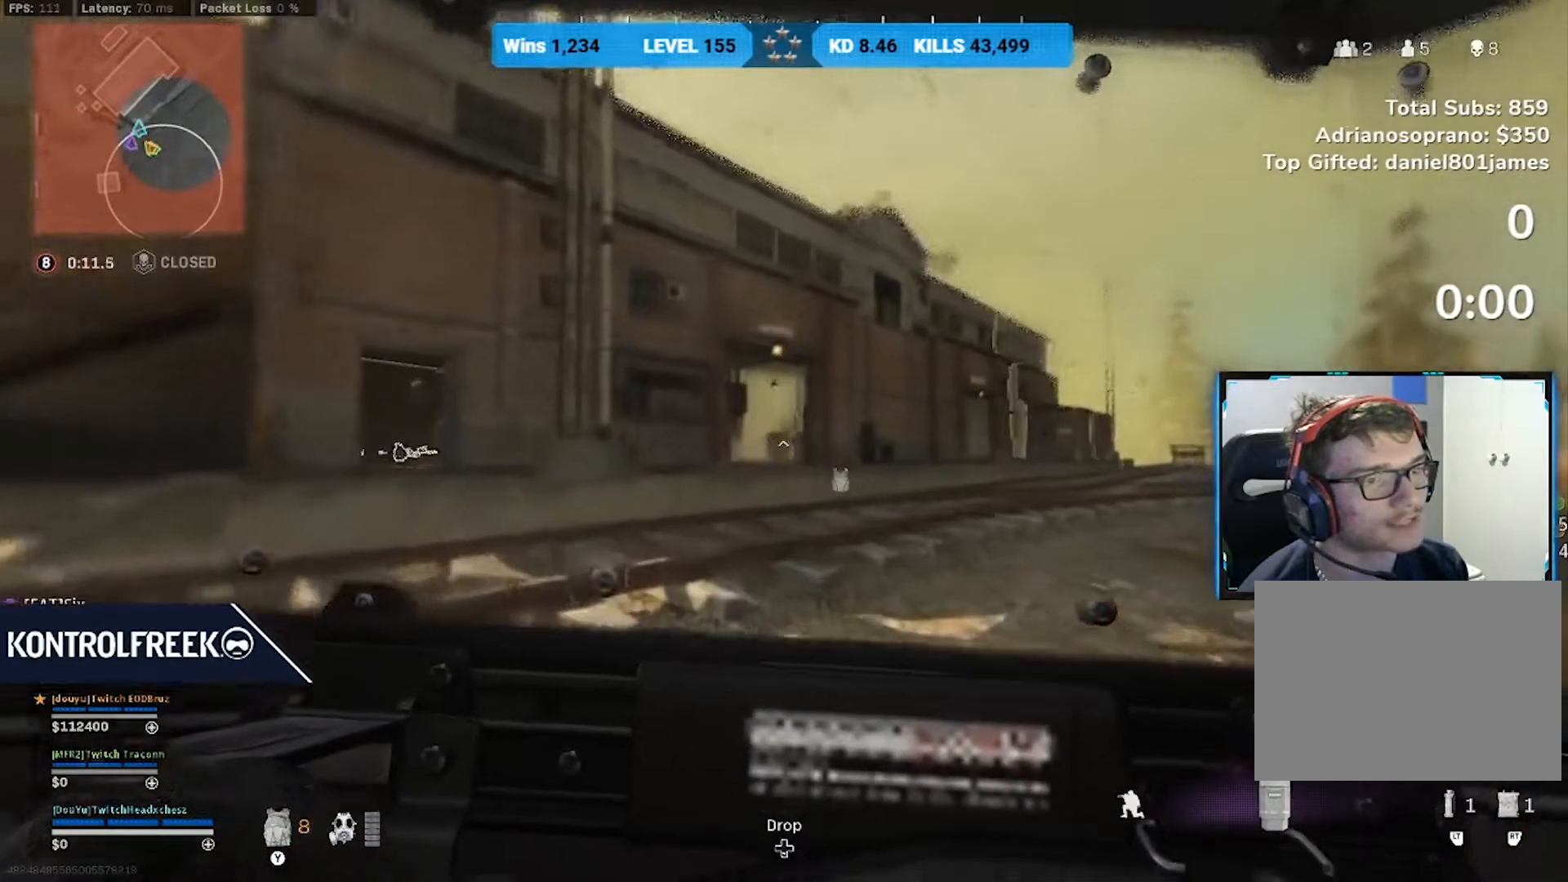
{"dt_ms": 500, "buttons": [], "left_stick": "up", "right_stick": "center", "events": [[417, "left_stick", "up"]]}
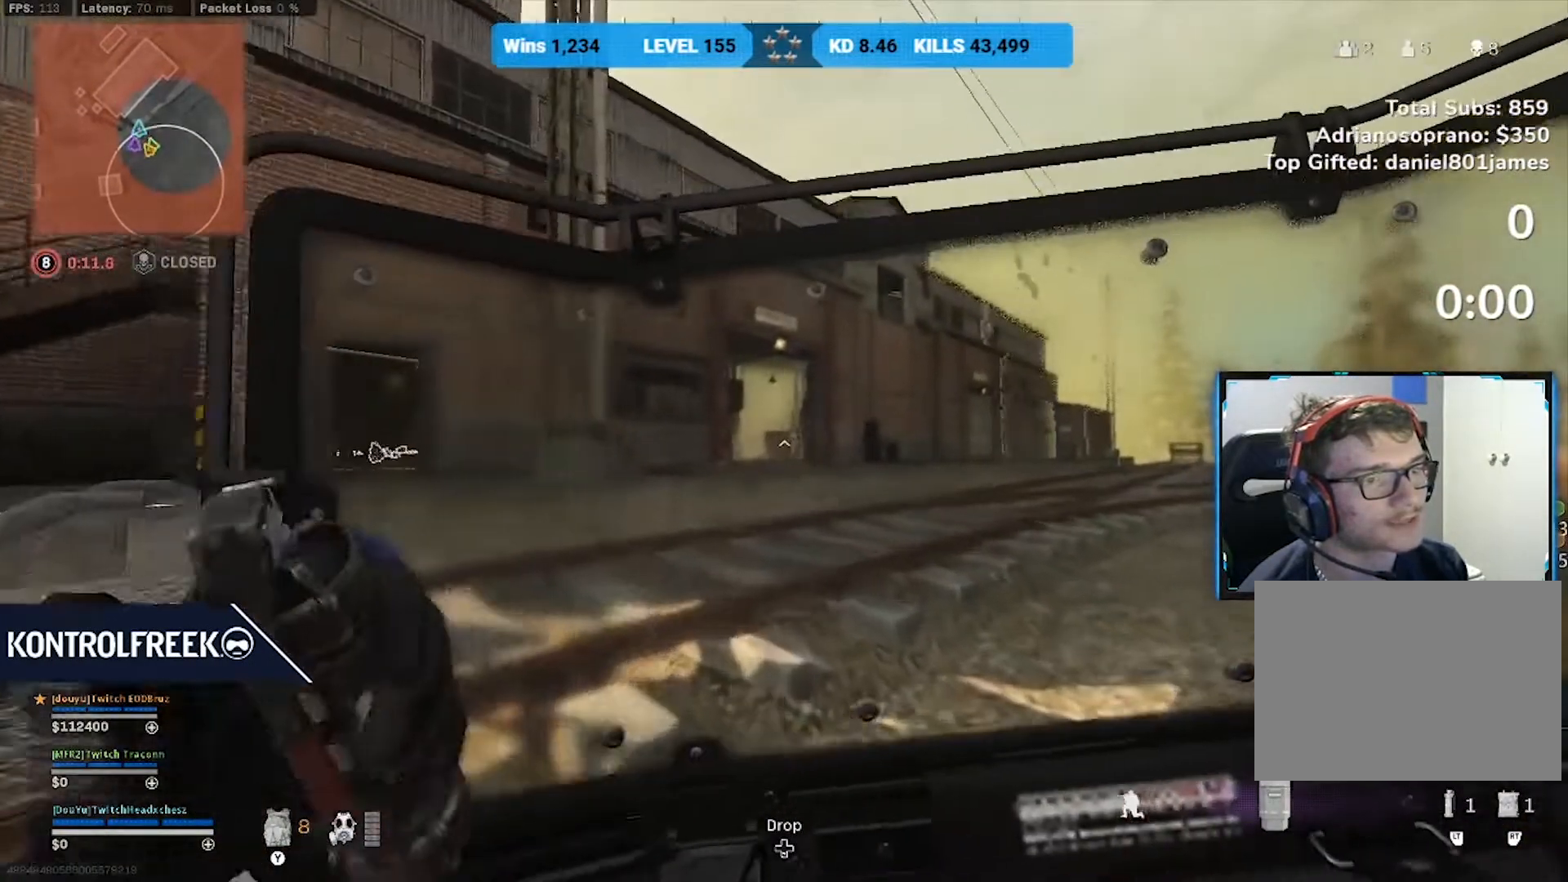
{"dt_ms": 500, "buttons": [], "left_stick": "up", "right_stick": "center", "events": []}
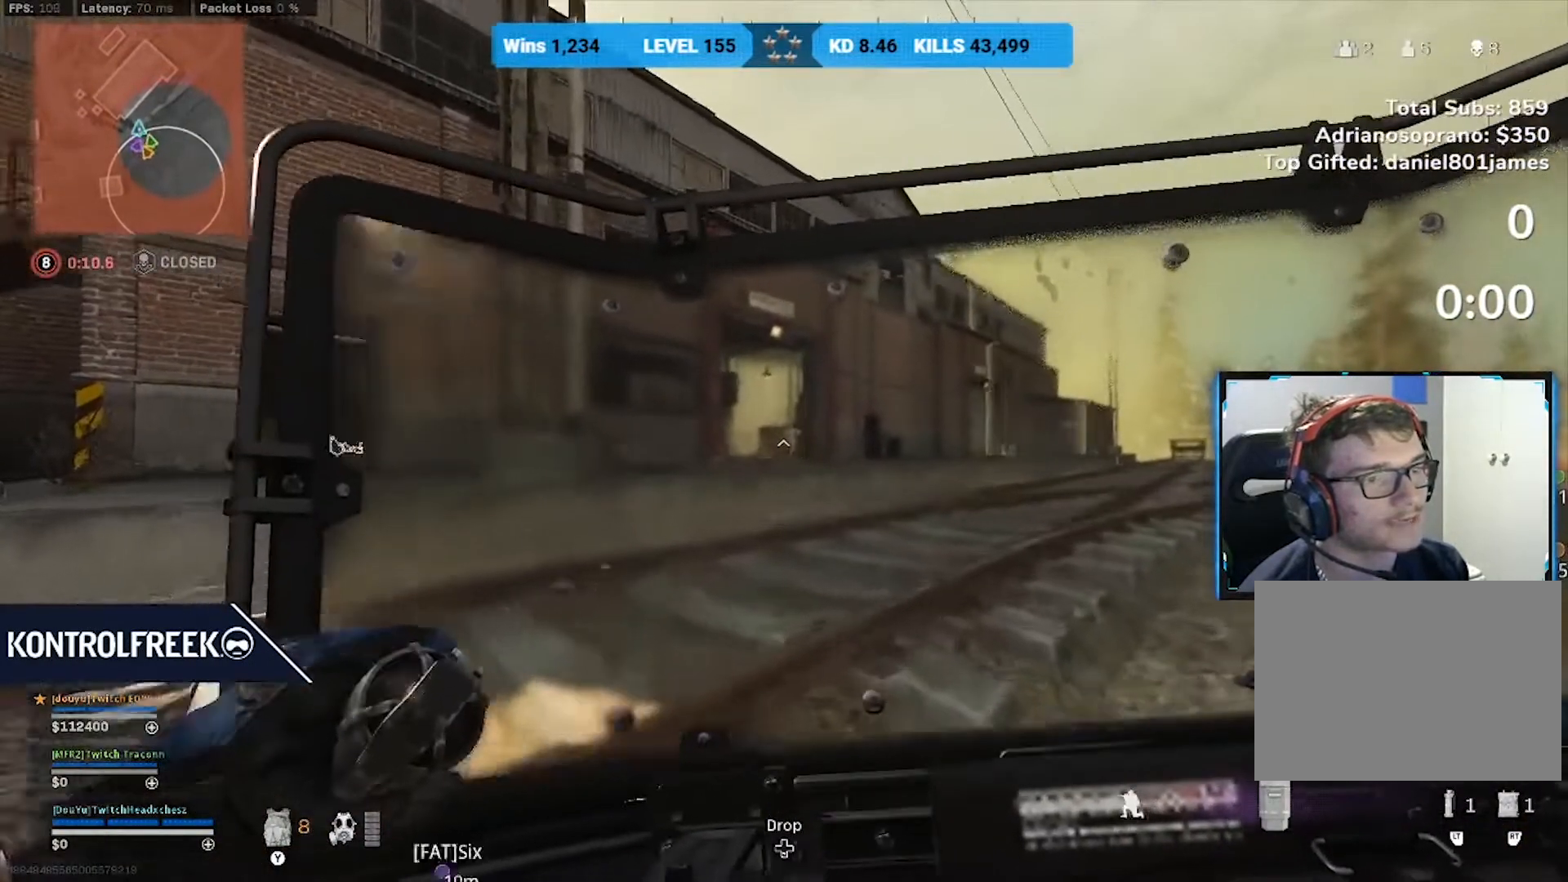
{"dt_ms": 500, "buttons": [], "left_stick": "up-left", "right_stick": "center", "events": [[83, "left_stick", "up-left"]]}
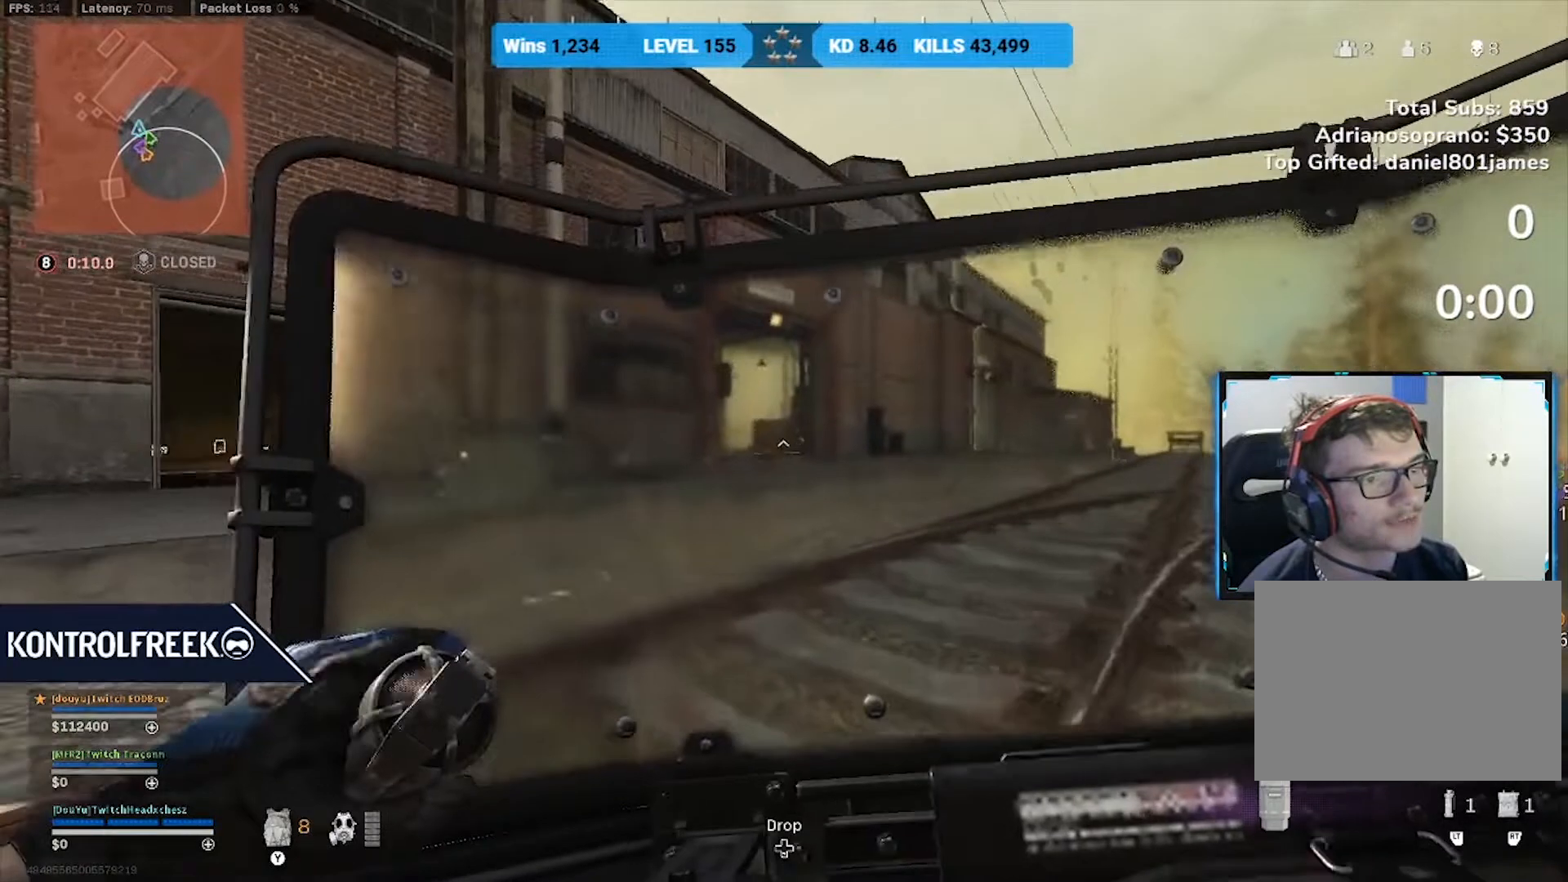
{"dt_ms": 1000, "buttons": [], "left_stick": "up-right", "right_stick": "center", "events": [[375, "left_stick", "center"], [917, "left_stick", "up-right"]]}
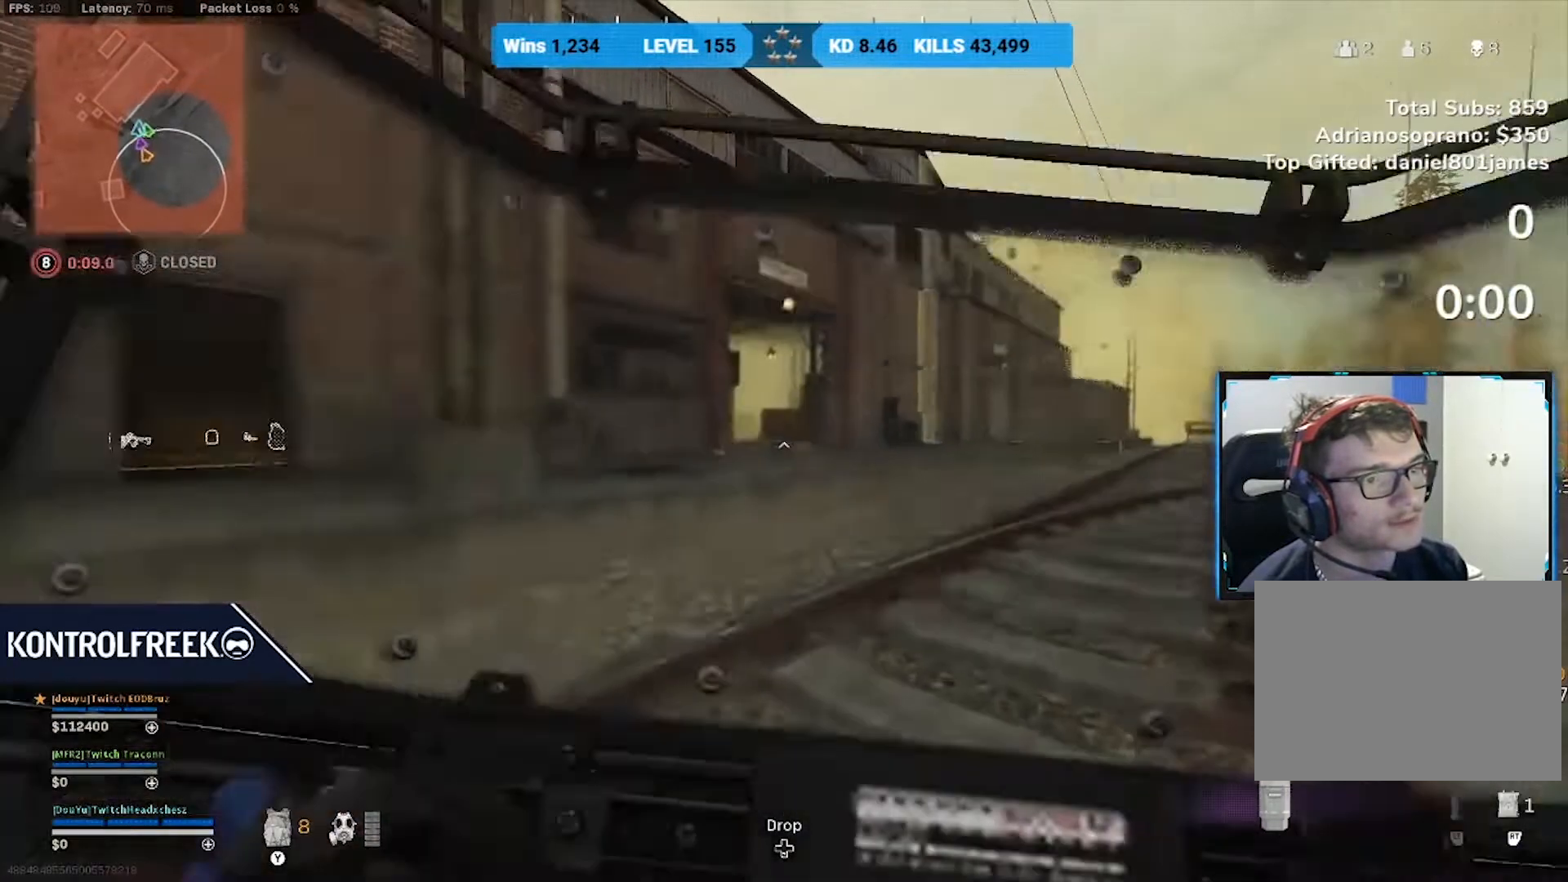
{"dt_ms": 500, "buttons": [], "left_stick": "up-right", "right_stick": "center", "events": []}
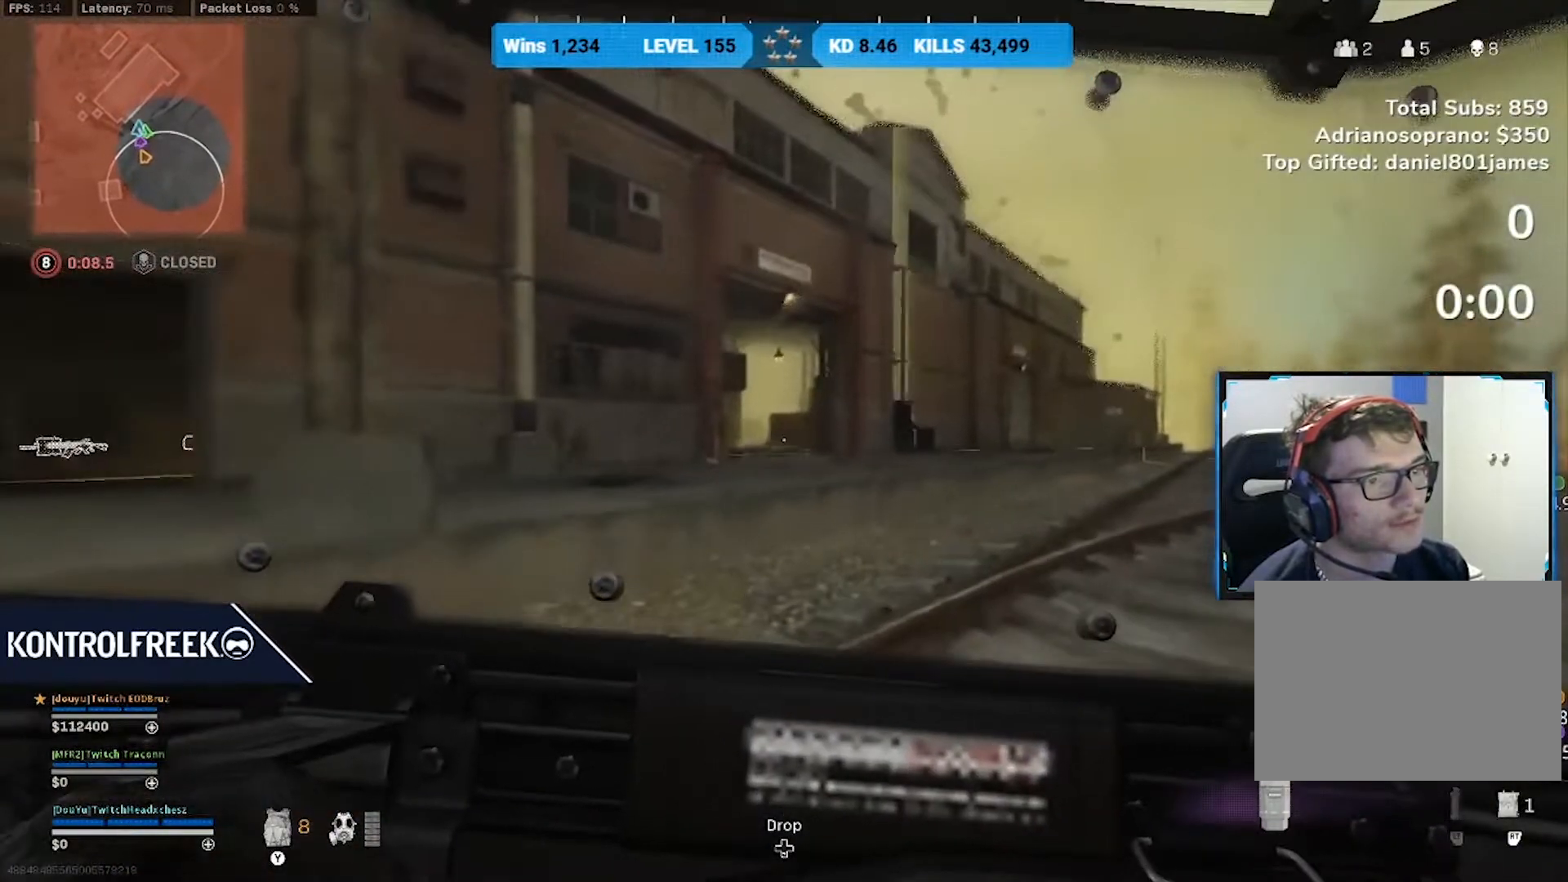
{"dt_ms": 500, "buttons": [], "left_stick": "up-right", "right_stick": "center", "events": []}
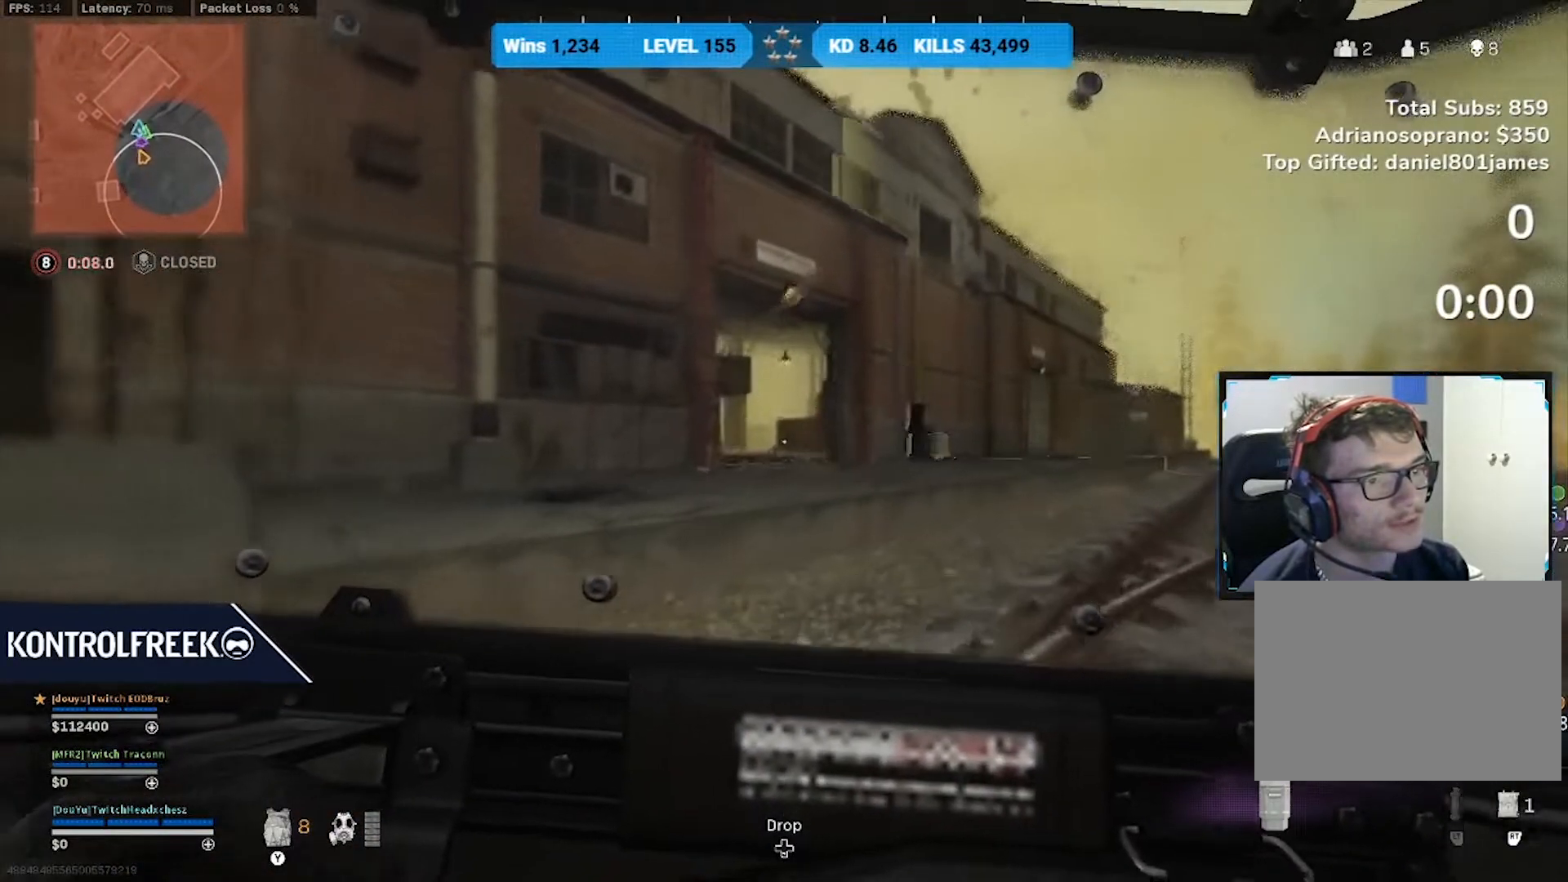
{"dt_ms": 1000, "buttons": [], "left_stick": "center", "right_stick": "center", "events": [[292, "left_stick", "center"], [750, "DPAD_UP", "down"], [875, "DPAD_UP", "up"]]}
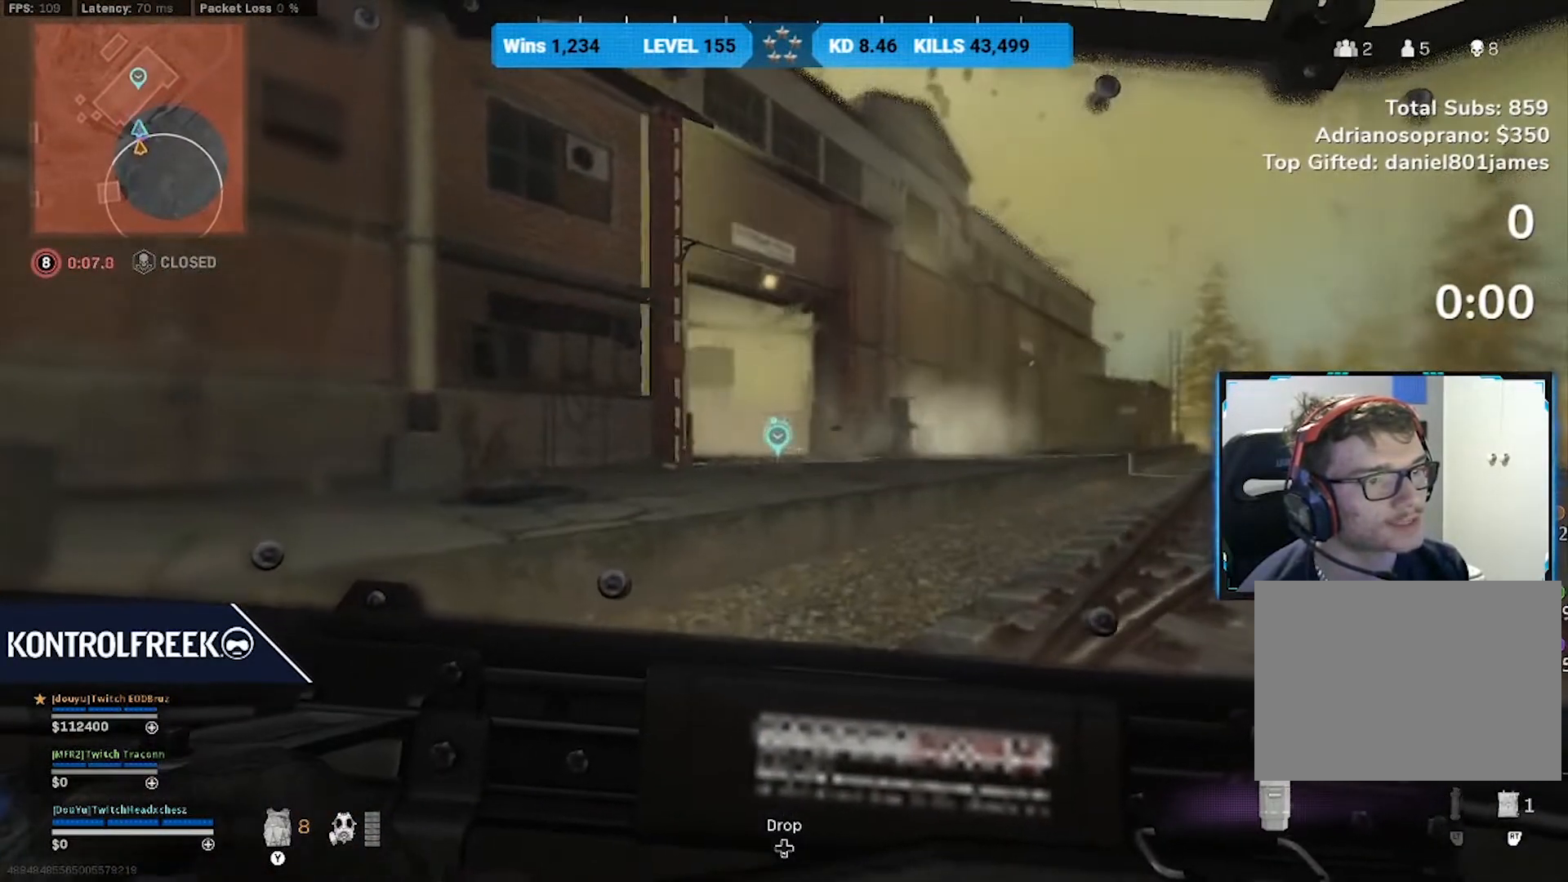
{"dt_ms": 500, "buttons": [], "left_stick": "center", "right_stick": "center", "events": []}
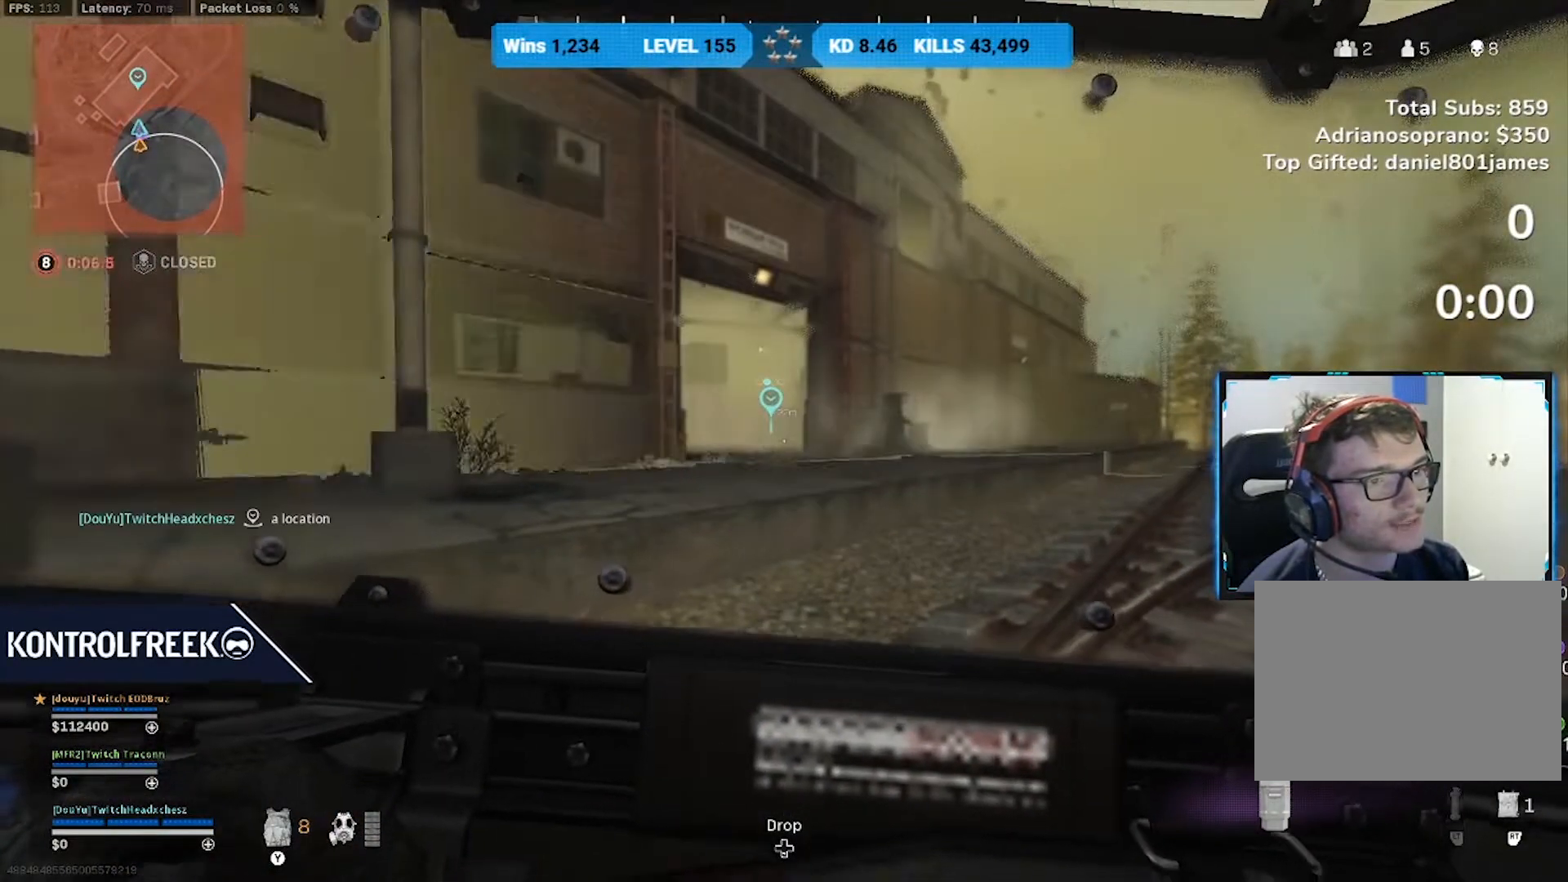
{"dt_ms": 500, "buttons": [], "left_stick": "center", "right_stick": "center", "events": []}
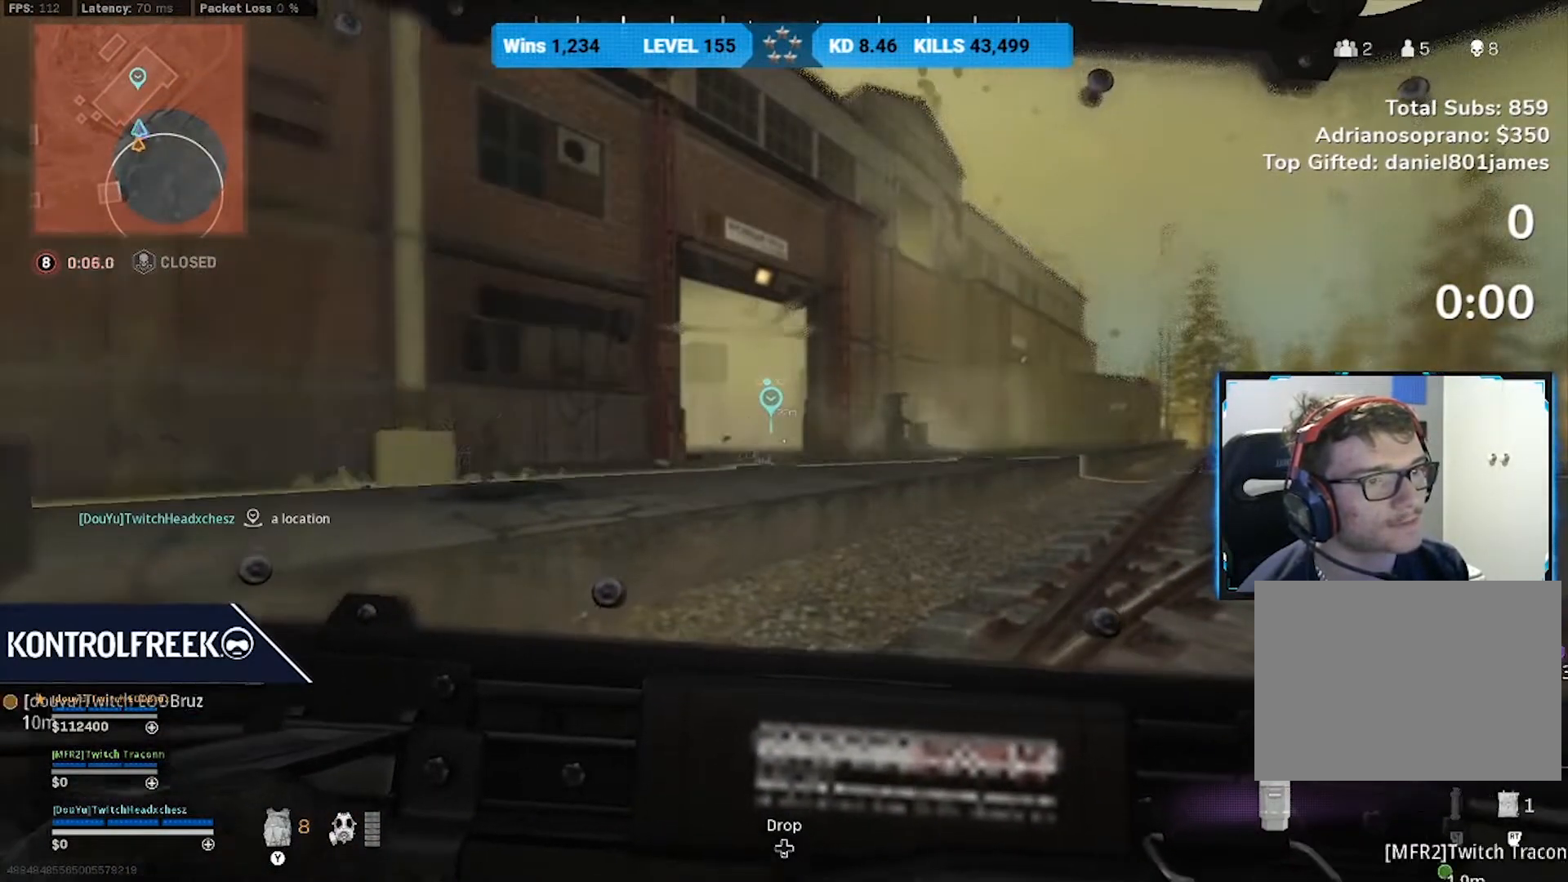
{"dt_ms": 500, "buttons": [], "left_stick": "up-right", "right_stick": "center", "events": [[125, "left_stick", "right"], [292, "left_stick", "up-right"]]}
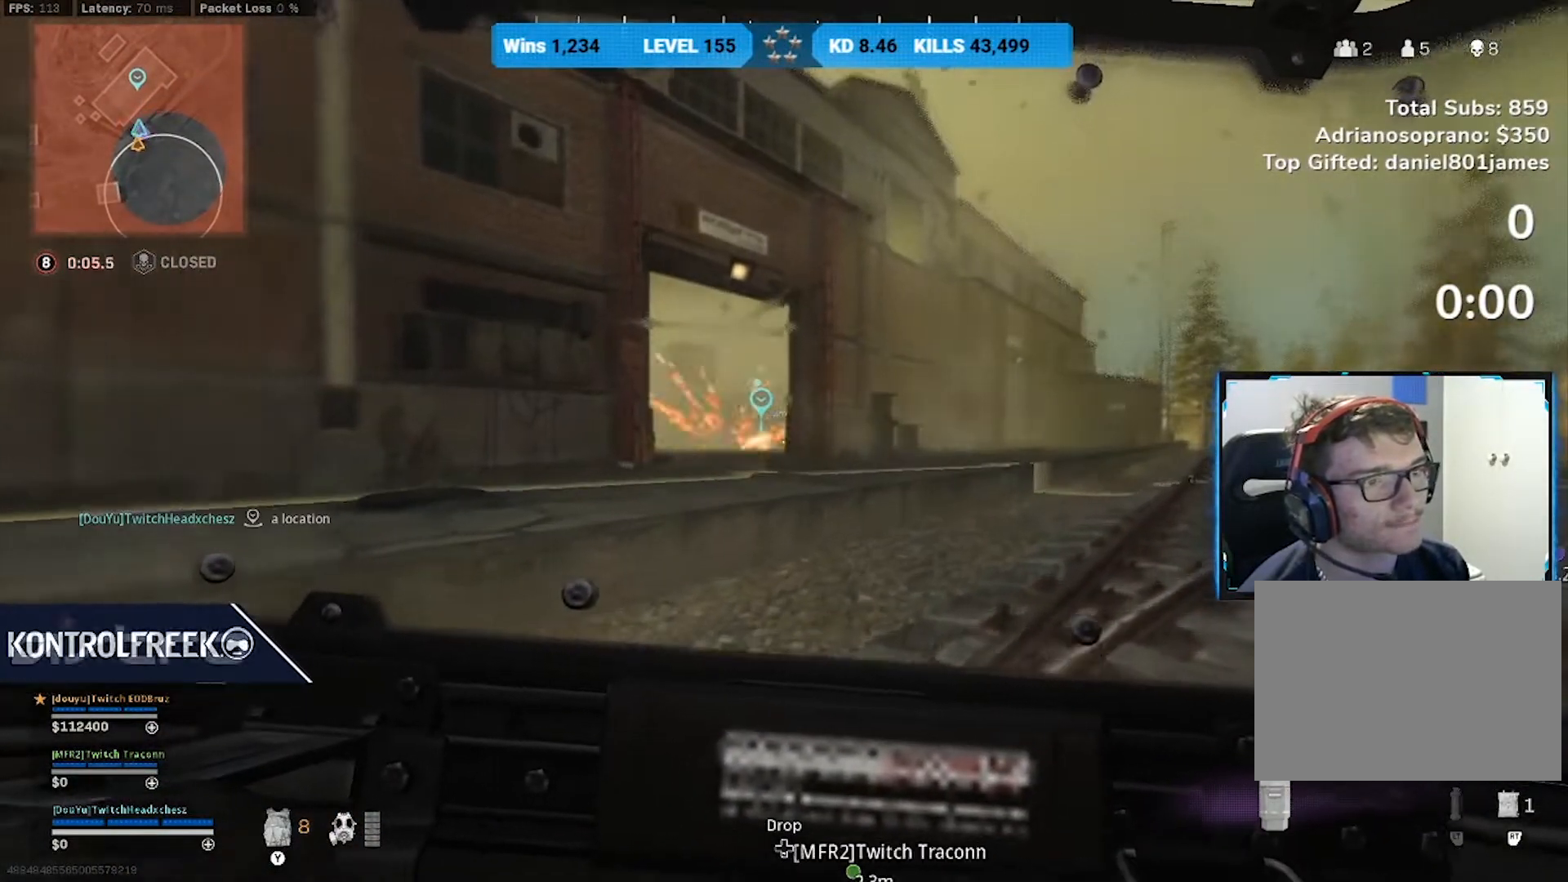
{"dt_ms": 500, "buttons": [], "left_stick": "down-right", "right_stick": "center", "events": [[250, "left_stick", "right"], [458, "left_stick", "down-right"]]}
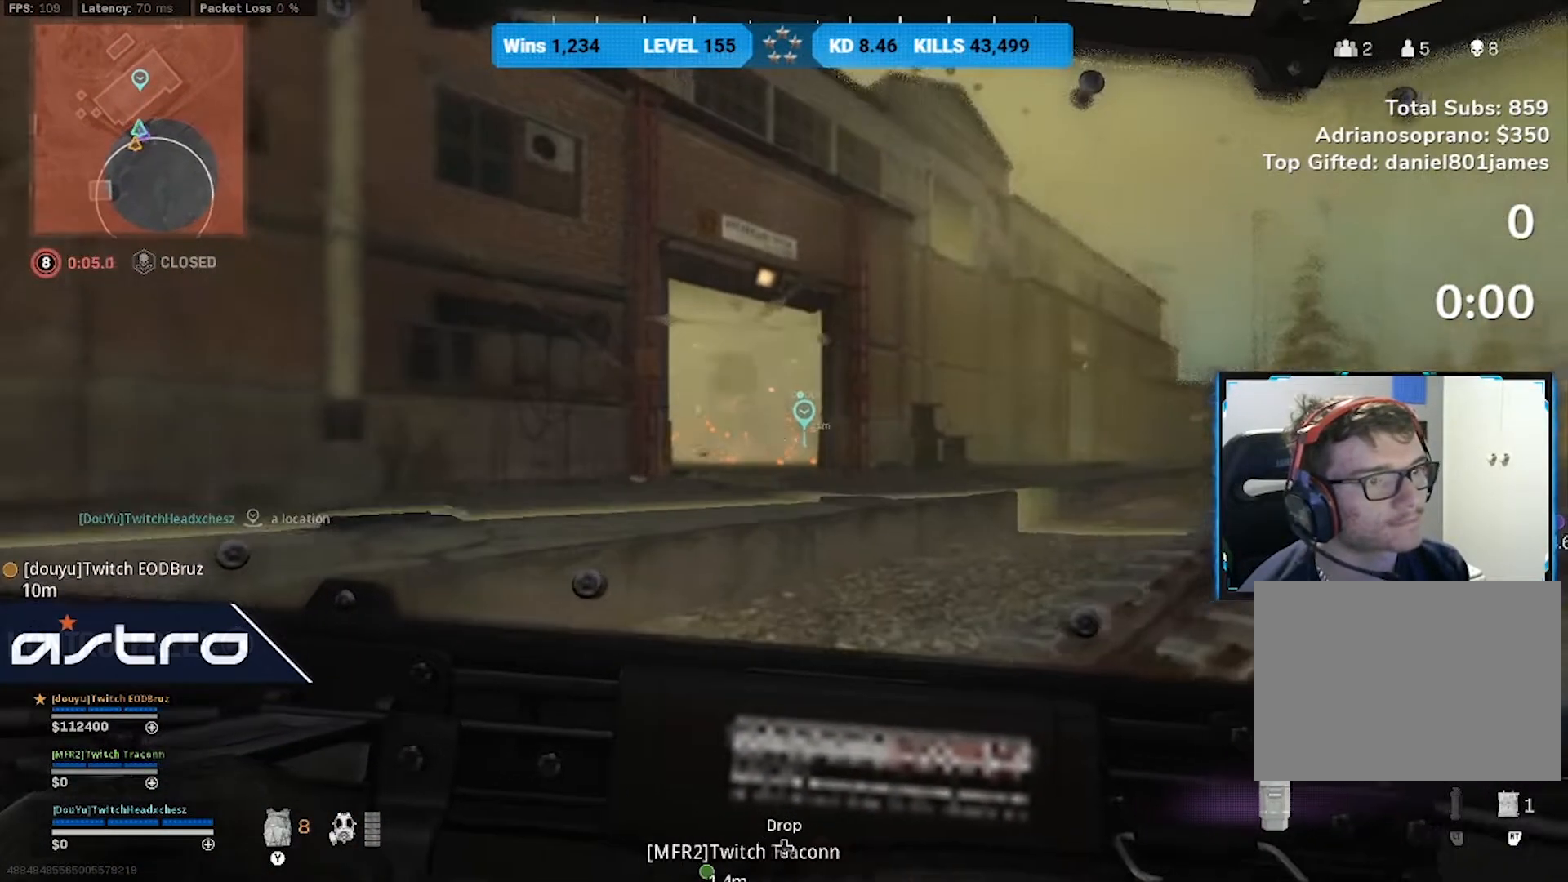
{"dt_ms": 500, "buttons": [], "left_stick": "down-right", "right_stick": "center", "events": [[83, "left_stick", "down-left"], [167, "left_stick", "center"], [292, "left_stick", "down-right"]]}
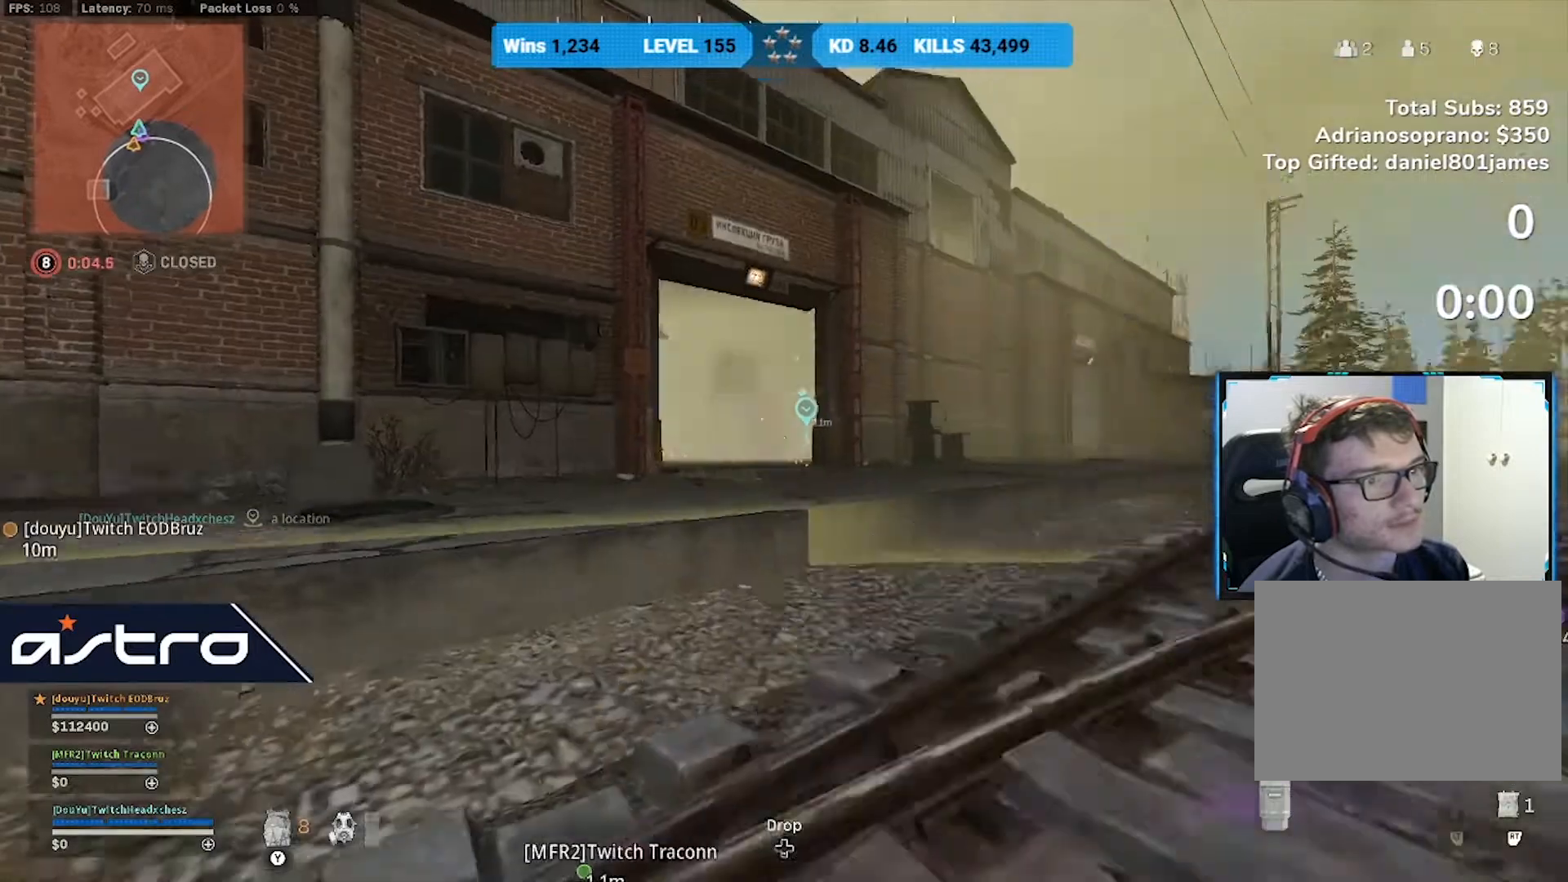
{"dt_ms": 1000, "buttons": [], "left_stick": "down", "right_stick": "center", "events": [[42, "left_stick", "down"], [83, "right_stick", "down"], [458, "right_stick", "center"], [500, "DPAD_DOWN", "down"], [542, "DPAD_DOWN", "up"]]}
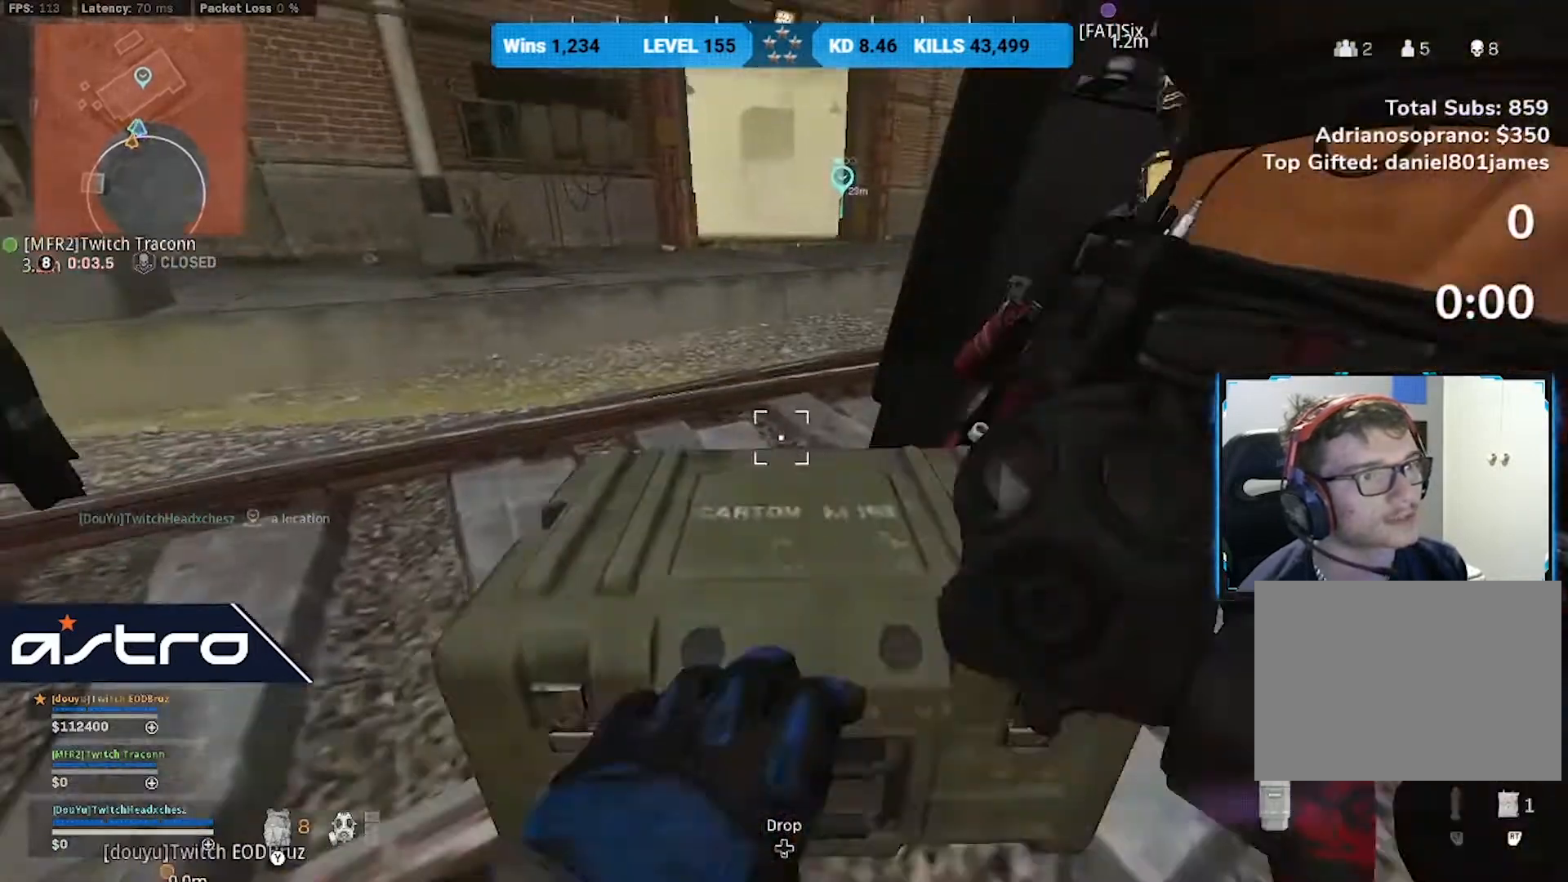
{"dt_ms": 500, "buttons": [], "left_stick": "down-right", "right_stick": "center", "events": [[42, "left_stick", "left"], [208, "left_stick", "up-right"], [333, "left_stick", "right"], [458, "left_stick", "down-right"]]}
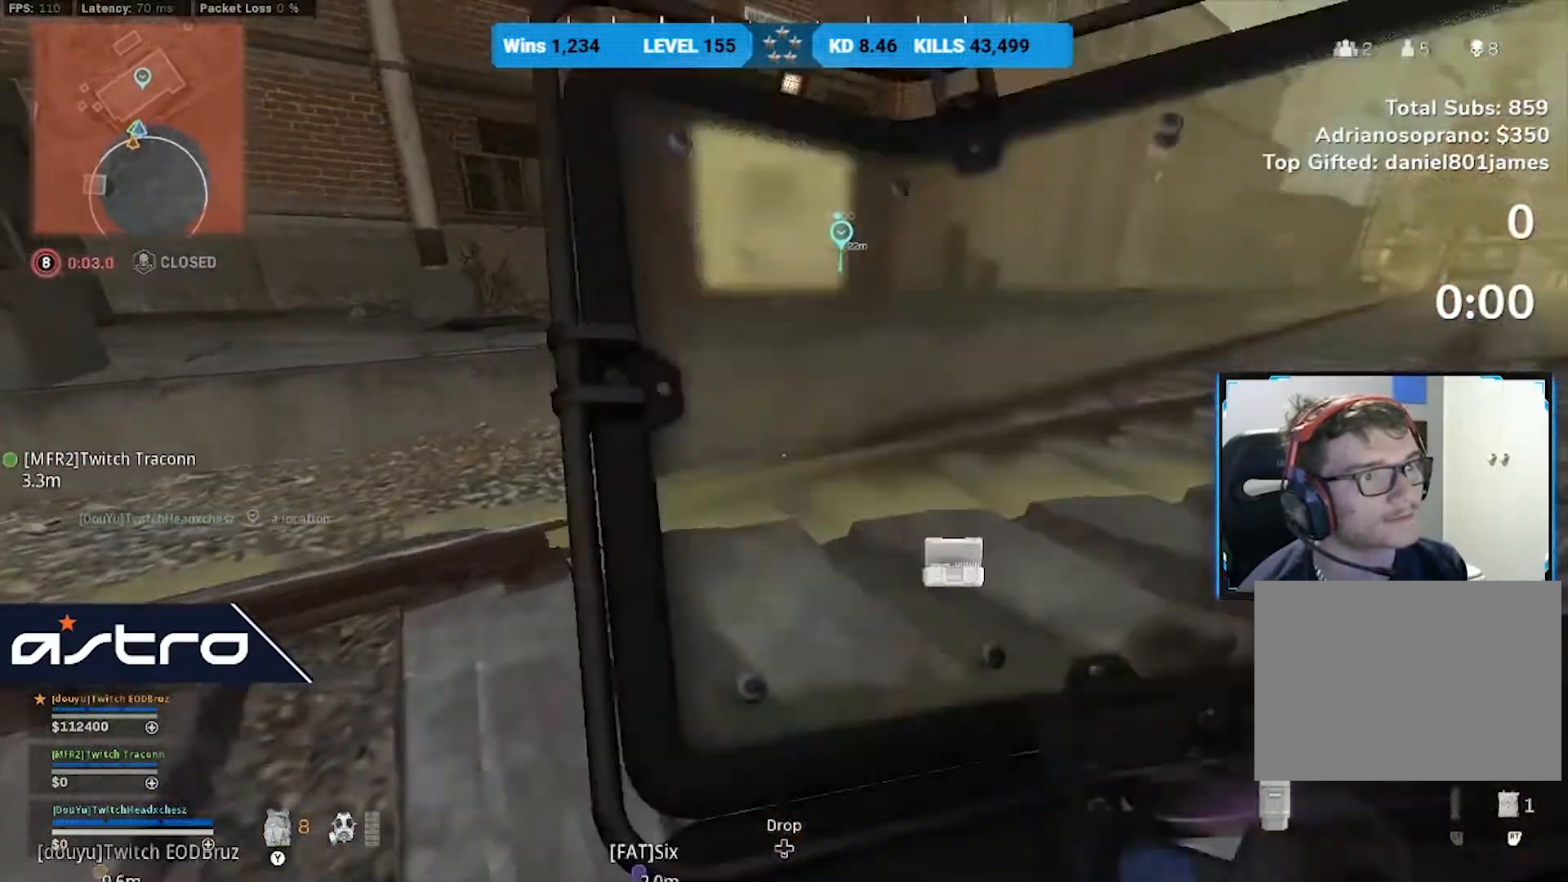
{"dt_ms": 1000, "buttons": [], "left_stick": "down-left", "right_stick": "center", "events": [[42, "SQUARE", "down"], [42, "left_stick", "down"], [125, "left_stick", "down-left"], [167, "SQUARE", "up"], [375, "left_stick", "down"], [458, "SQUARE", "down"], [542, "SQUARE", "up"], [542, "left_stick", "down-right"], [750, "left_stick", "down-left"]]}
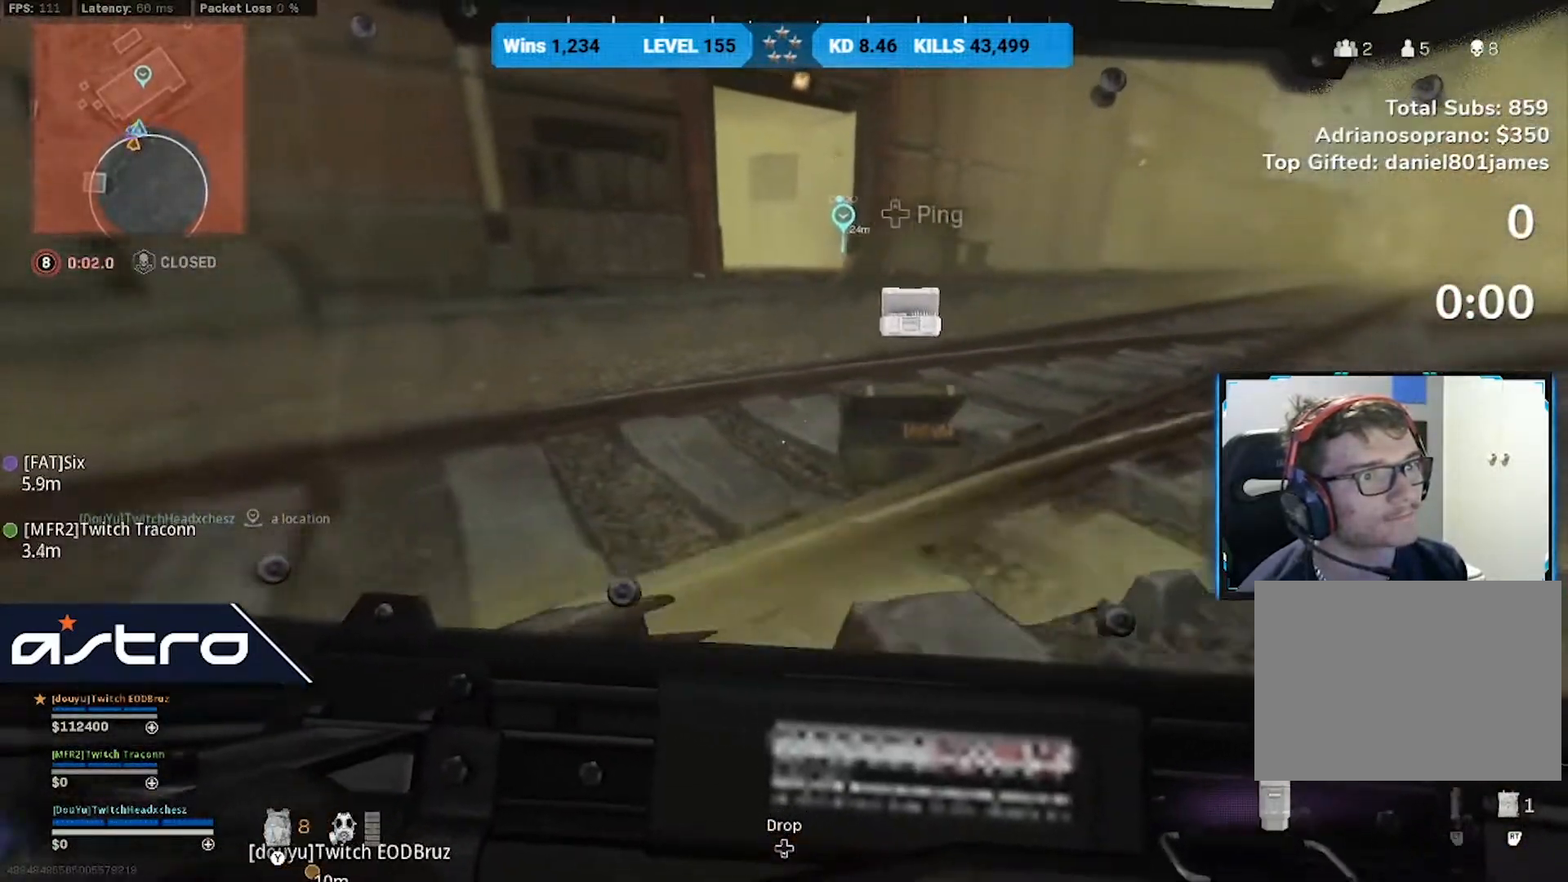
{"dt_ms": 1000, "buttons": [], "left_stick": "right", "right_stick": "center", "events": [[42, "left_stick", "down"], [458, "right_stick", "up-right"], [583, "right_stick", "center"], [750, "right_stick", "up"], [958, "left_stick", "right"], [958, "right_stick", "center"]]}
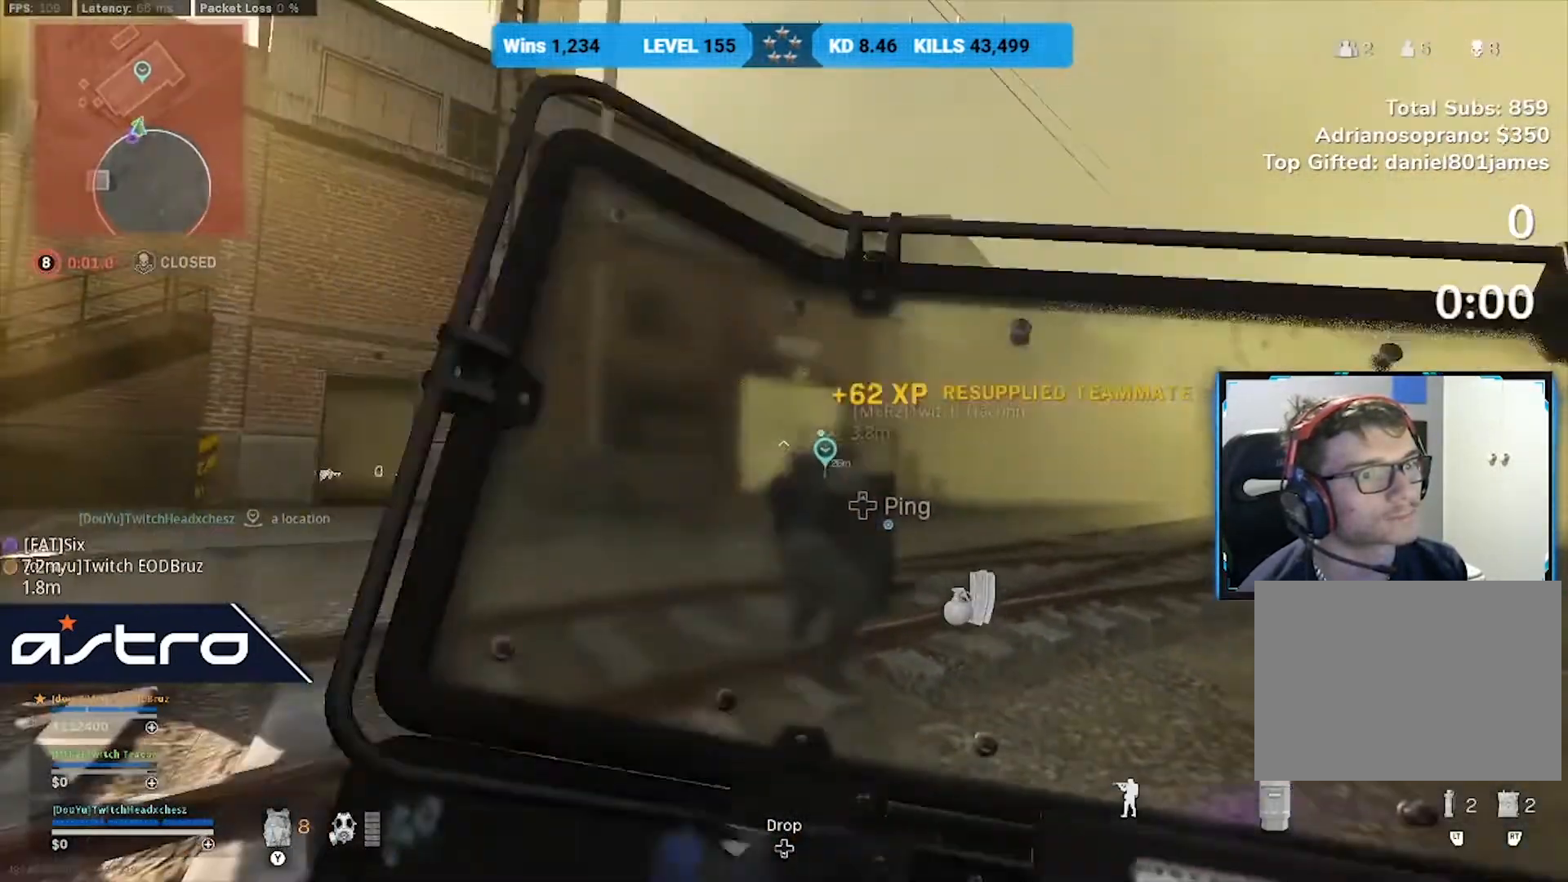
{"dt_ms": 500, "buttons": [], "left_stick": "down-left", "right_stick": "center", "events": [[167, "left_stick", "down-right"], [292, "left_stick", "down"], [458, "left_stick", "down-left"]]}
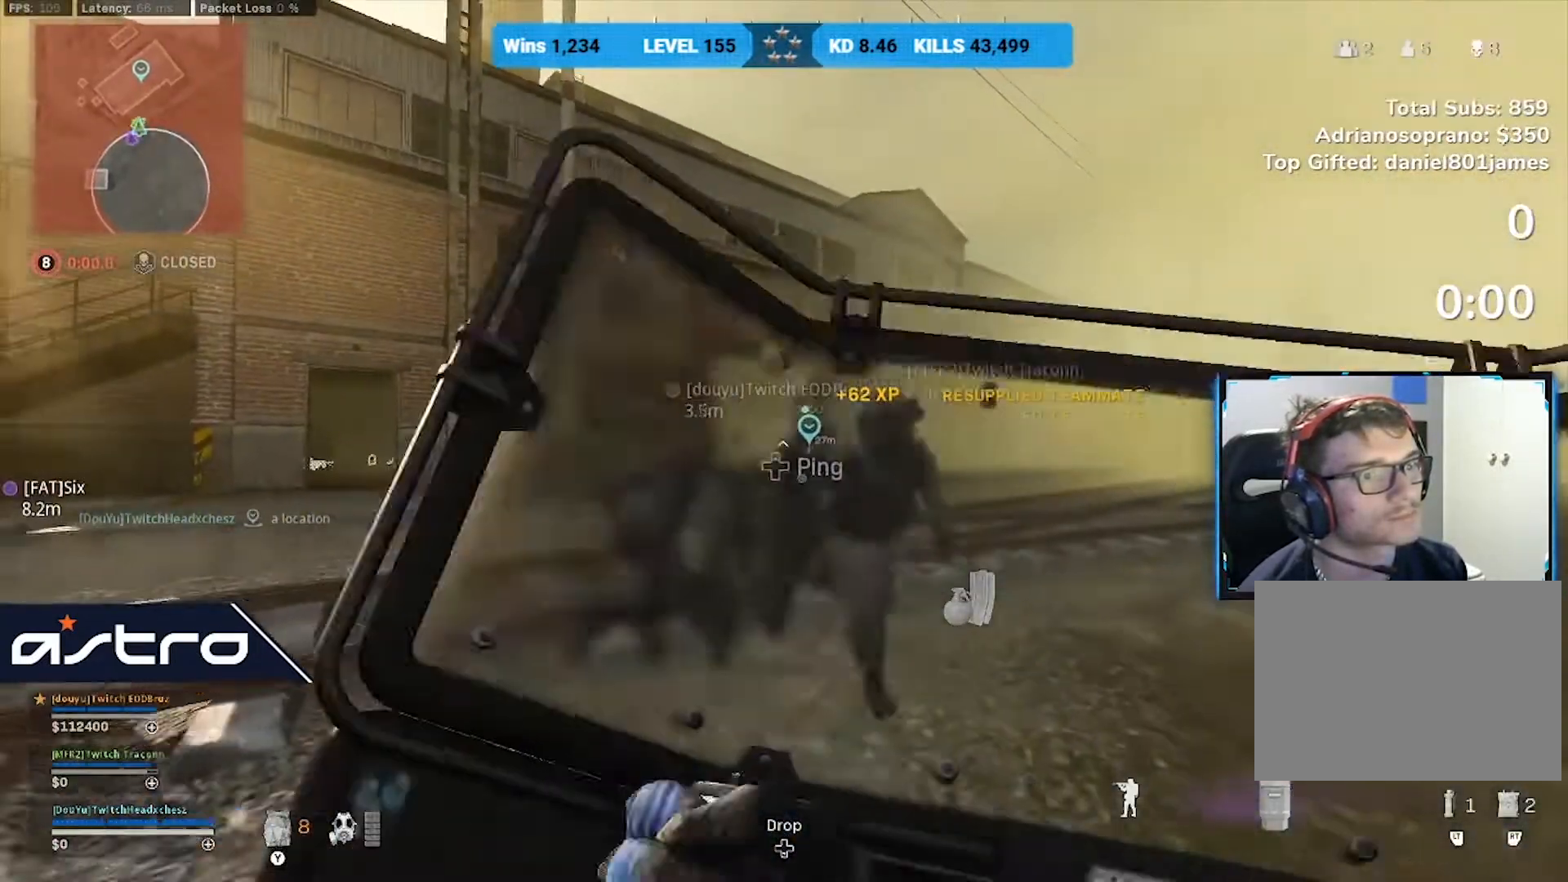
{"dt_ms": 500, "buttons": [], "left_stick": "down", "right_stick": "center", "events": [[125, "left_stick", "down"]]}
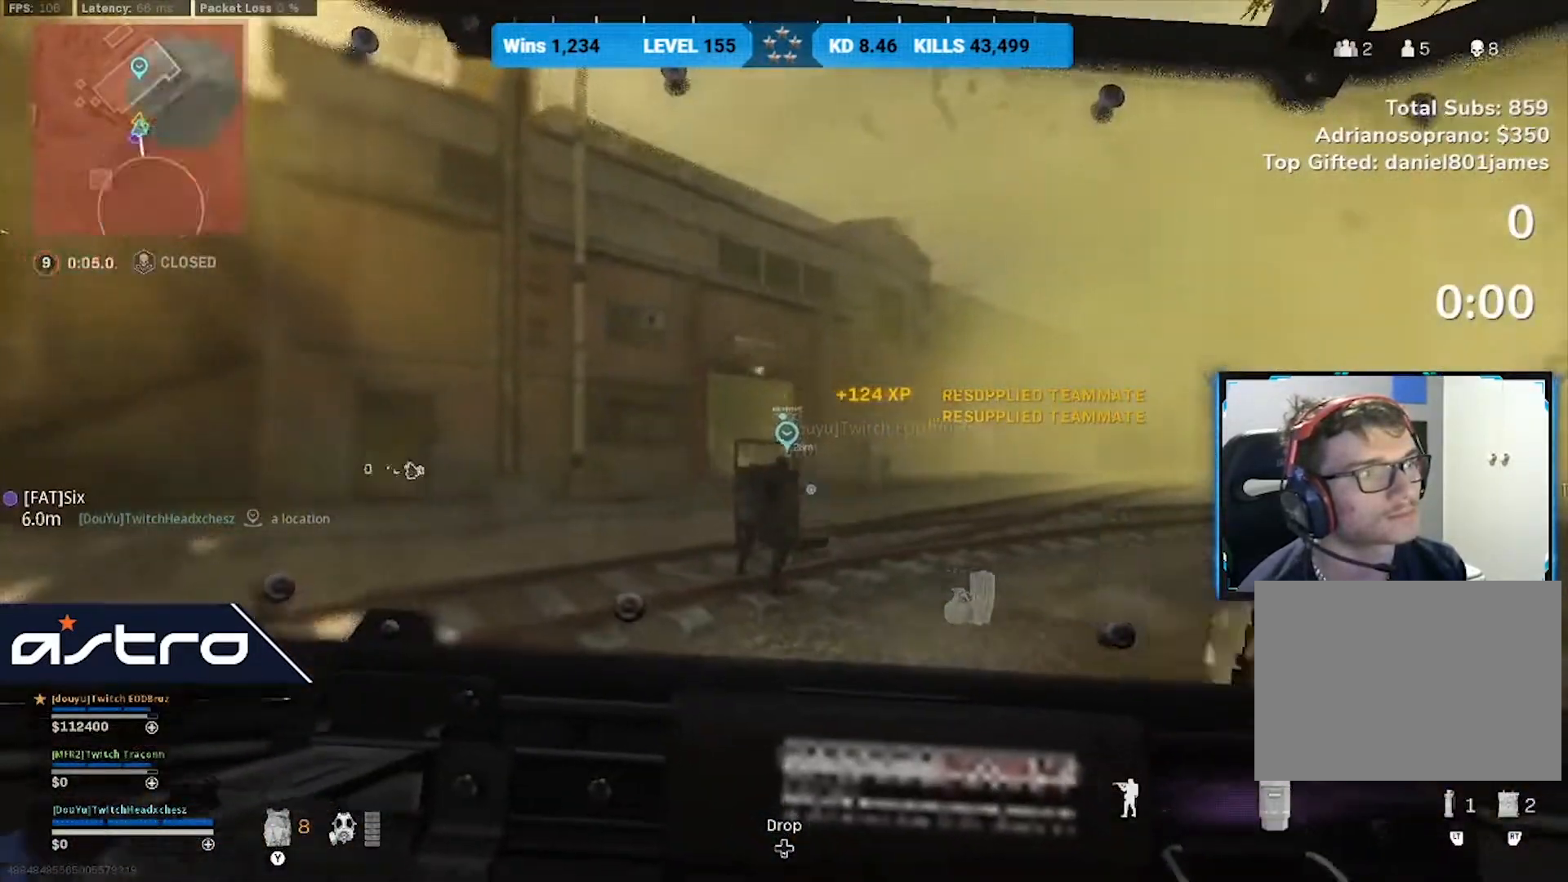
{"dt_ms": 500, "buttons": [], "left_stick": "down", "right_stick": "center", "events": []}